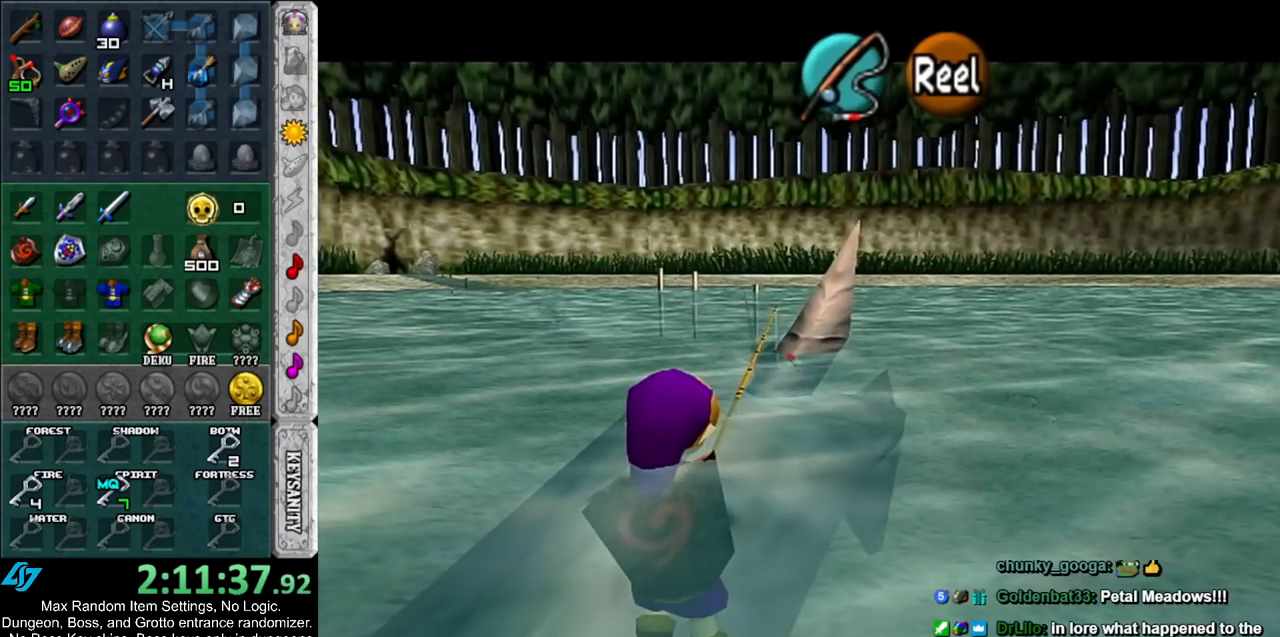
Gameplay with a controller (Nintendo layout); each line is a JSON object with the inputs held at the frame after it. "events" lists button and stick changes between this image and that frame as [ms after this image, input, new state], when the widget could be followed in between. Not read: L3 R3.
{"buttons": [], "left_stick": "center", "right_stick": "center", "events": []}
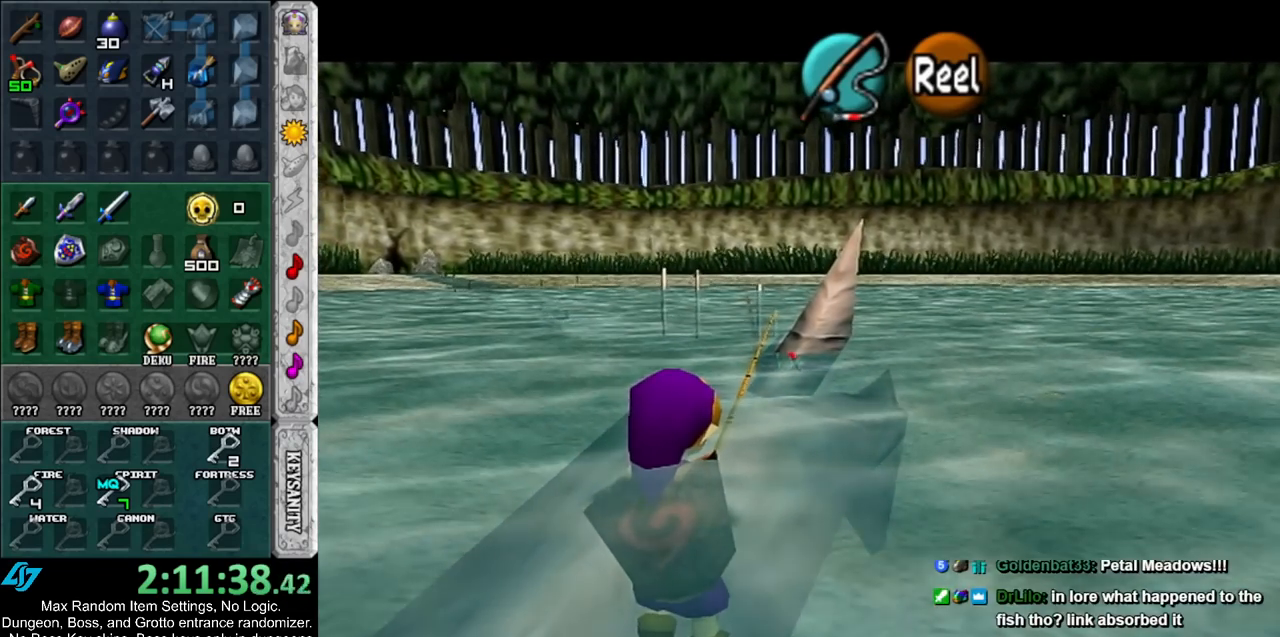
{"buttons": [], "left_stick": "center", "right_stick": "center", "events": [[33, "A", "down"], [67, "A", "up"]]}
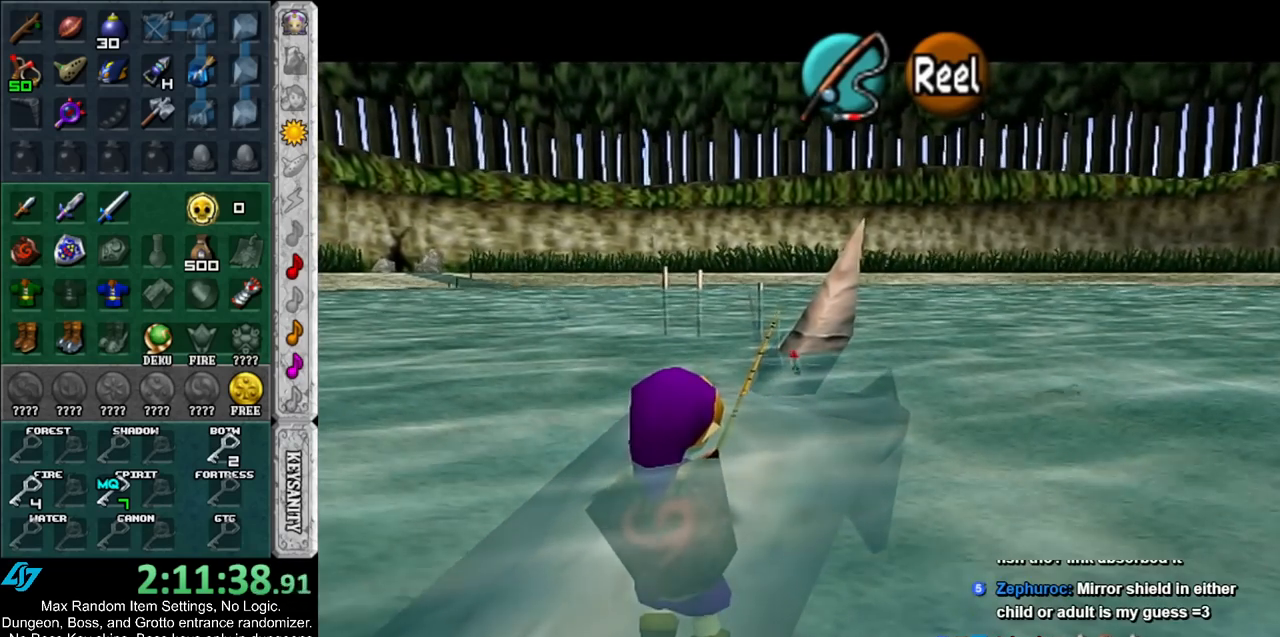
{"buttons": [], "left_stick": "center", "right_stick": "center", "events": []}
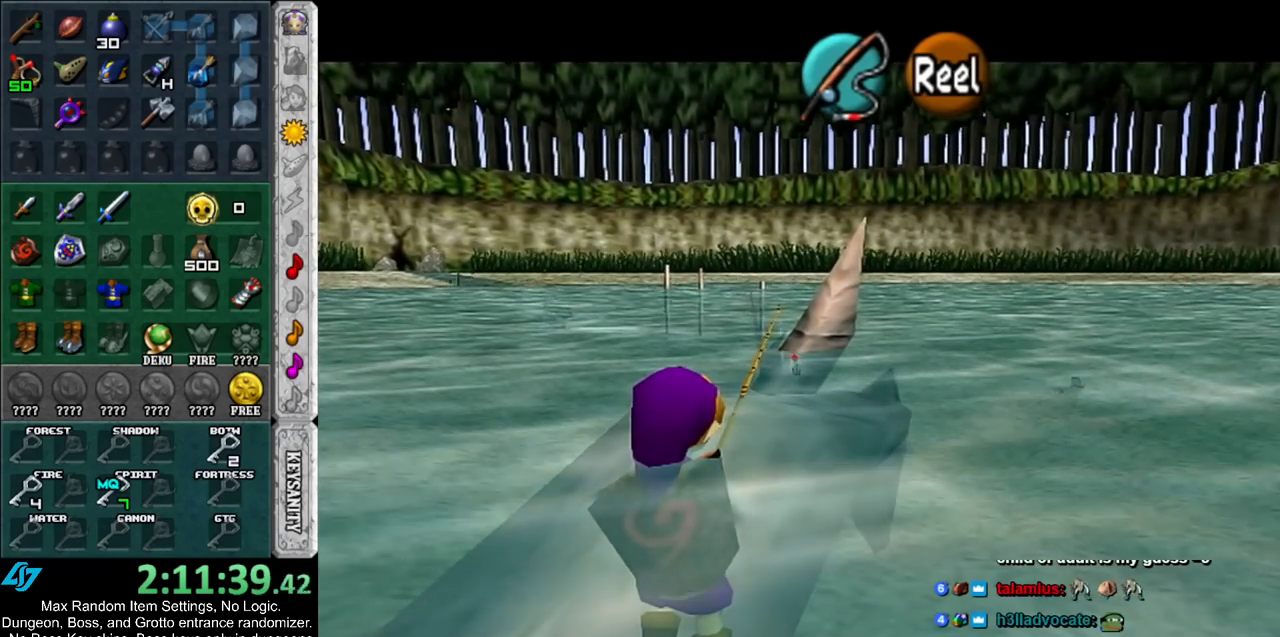
{"buttons": [], "left_stick": "center", "right_stick": "center", "events": [[433, "A", "down"], [500, "A", "up"]]}
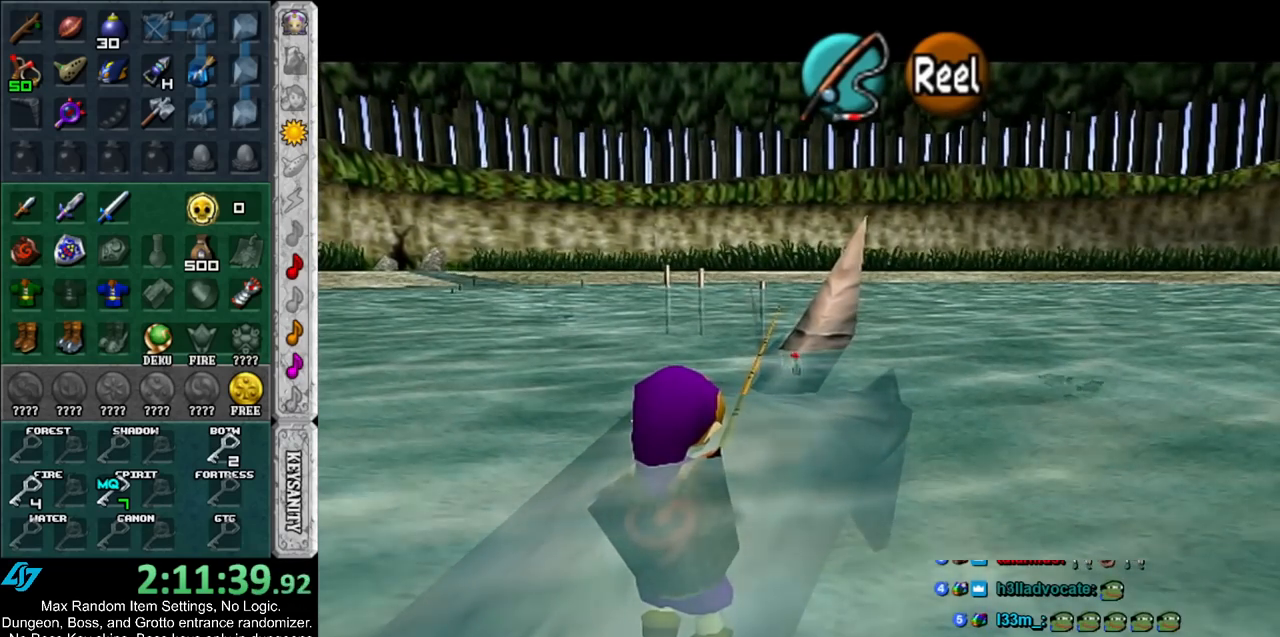
{"buttons": [], "left_stick": "center", "right_stick": "center", "events": []}
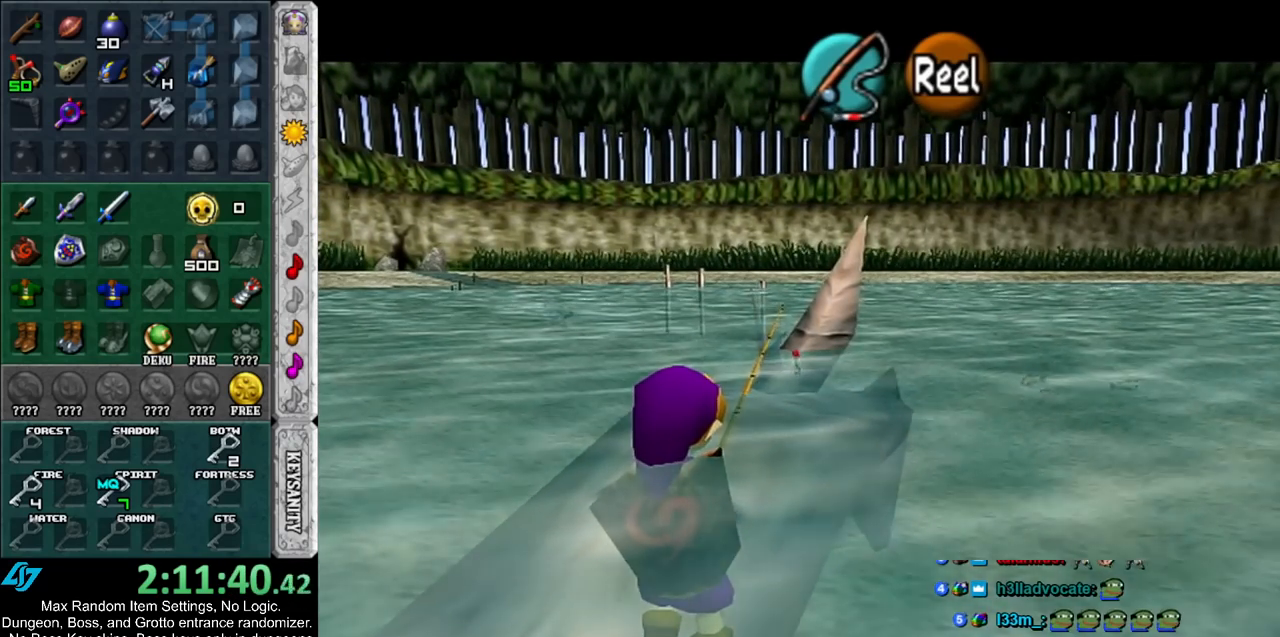
{"buttons": [], "left_stick": "center", "right_stick": "center", "events": [[400, "A", "down"], [467, "A", "up"]]}
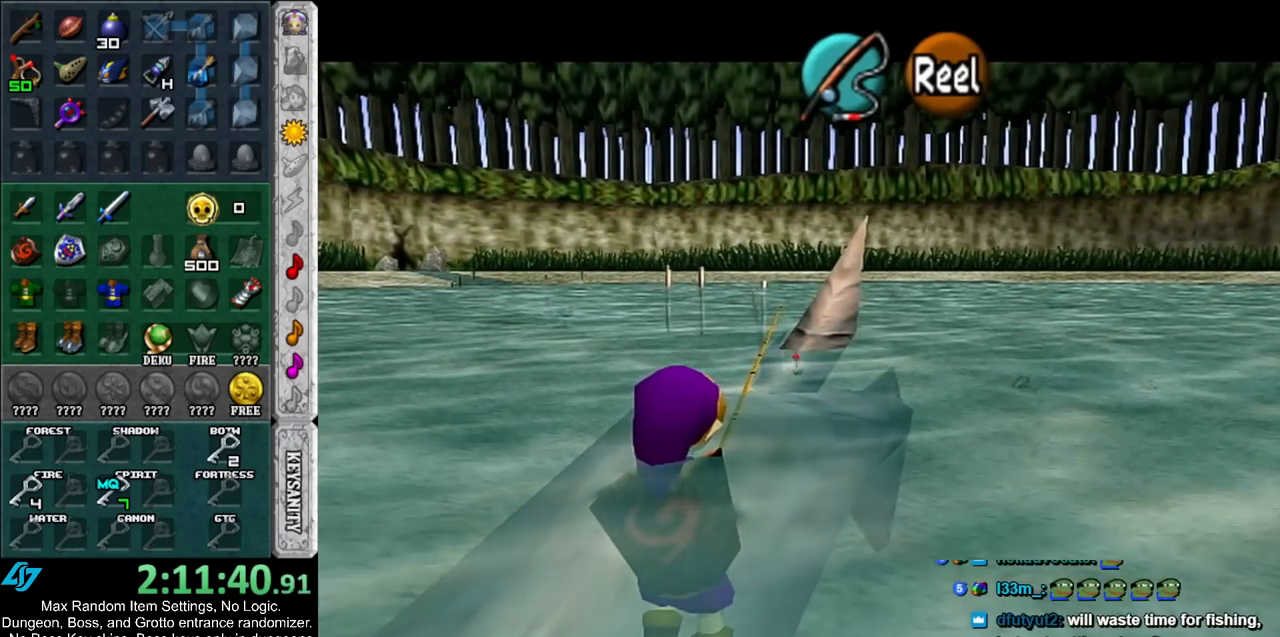
{"buttons": [], "left_stick": "center", "right_stick": "center", "events": []}
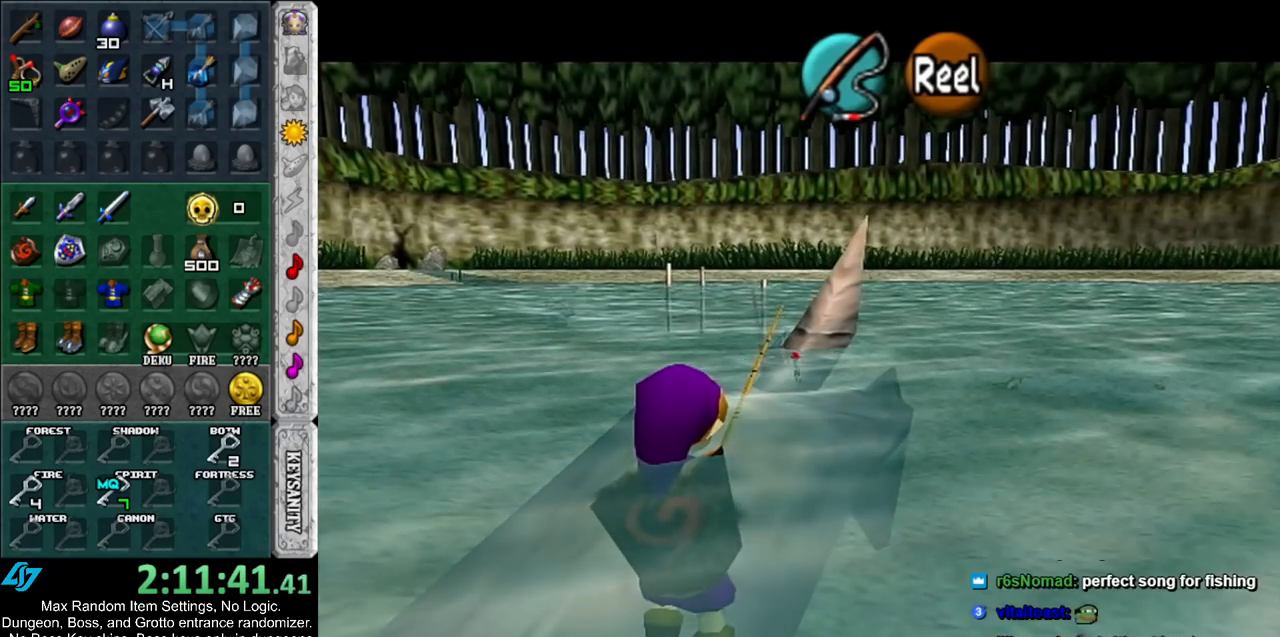
{"buttons": [], "left_stick": "center", "right_stick": "center", "events": []}
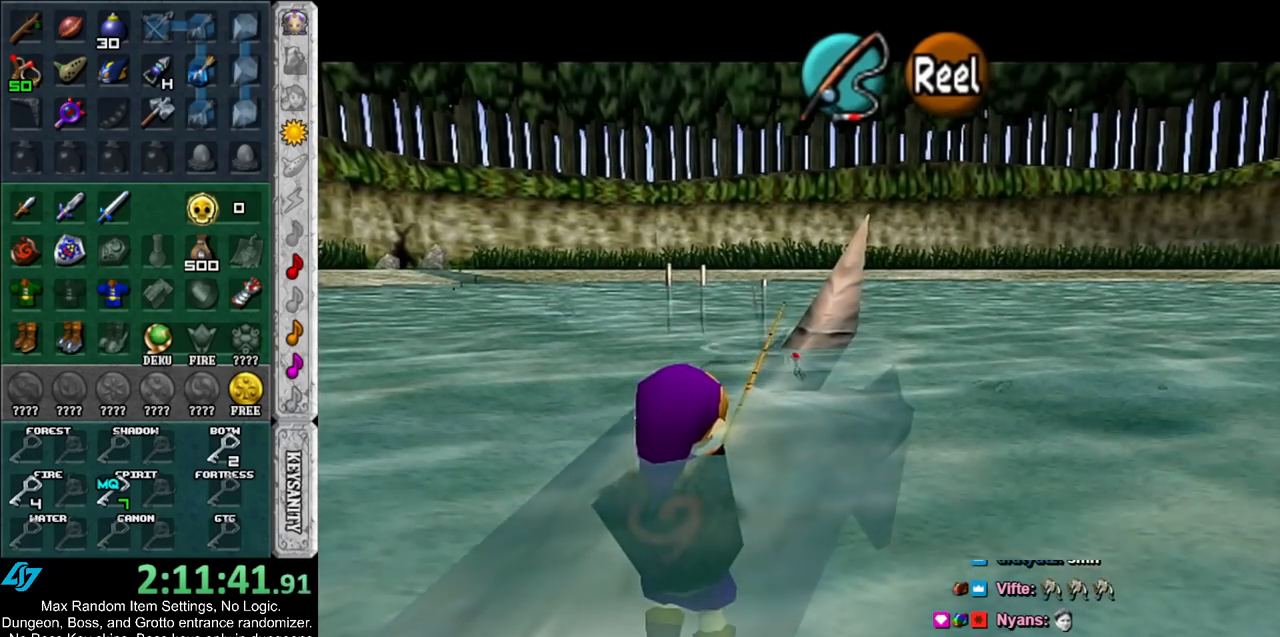
{"buttons": ["A"], "left_stick": "center", "right_stick": "center", "events": [[367, "A", "down"]]}
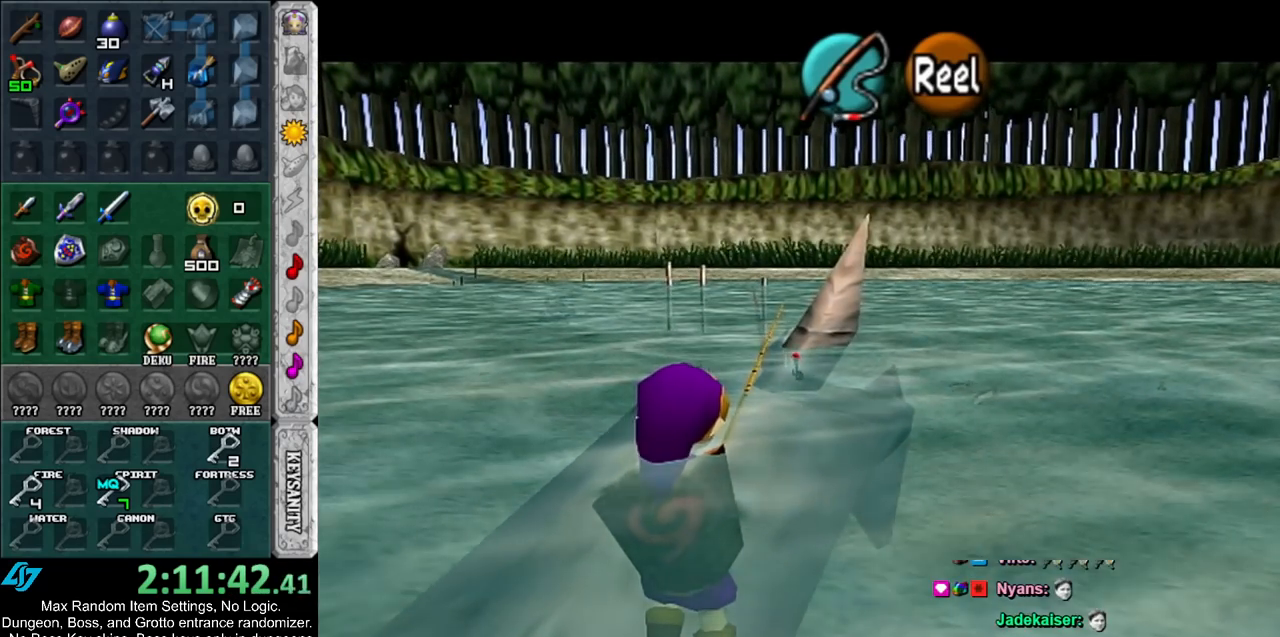
{"buttons": [], "left_stick": "center", "right_stick": "center", "events": [[383, "A", "up"]]}
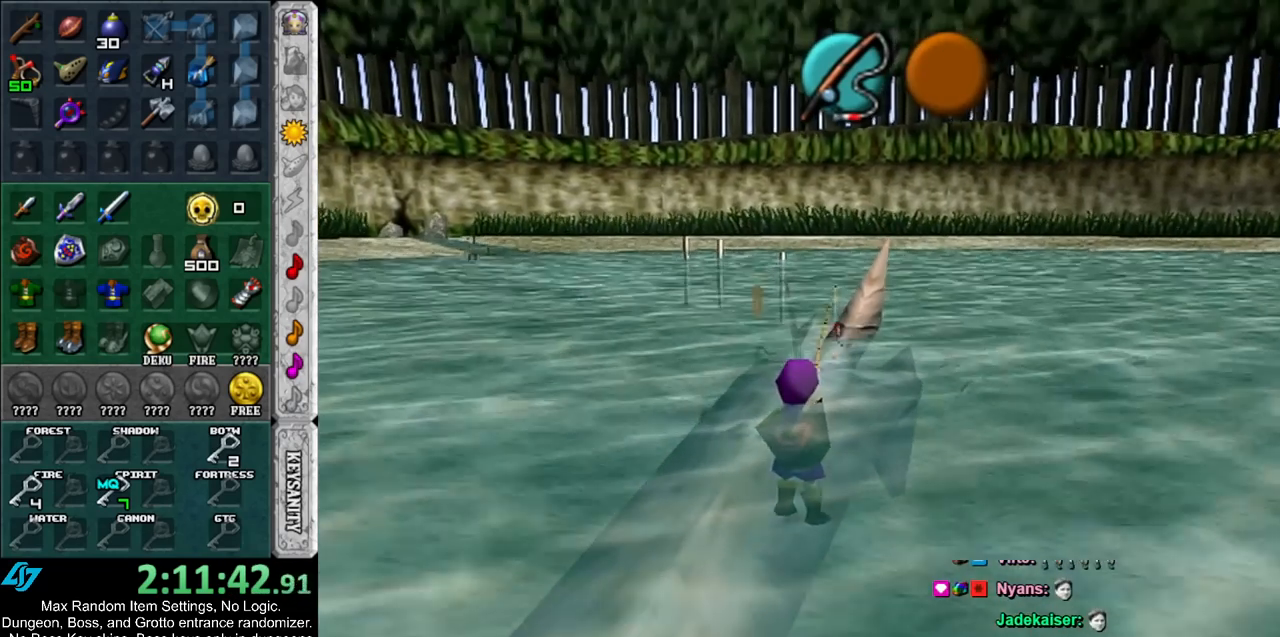
{"buttons": [], "left_stick": "center", "right_stick": "center", "events": [[67, "B", "down"], [167, "B", "up"], [217, "B", "down"], [317, "B", "up"], [367, "B", "down"], [433, "B", "up"]]}
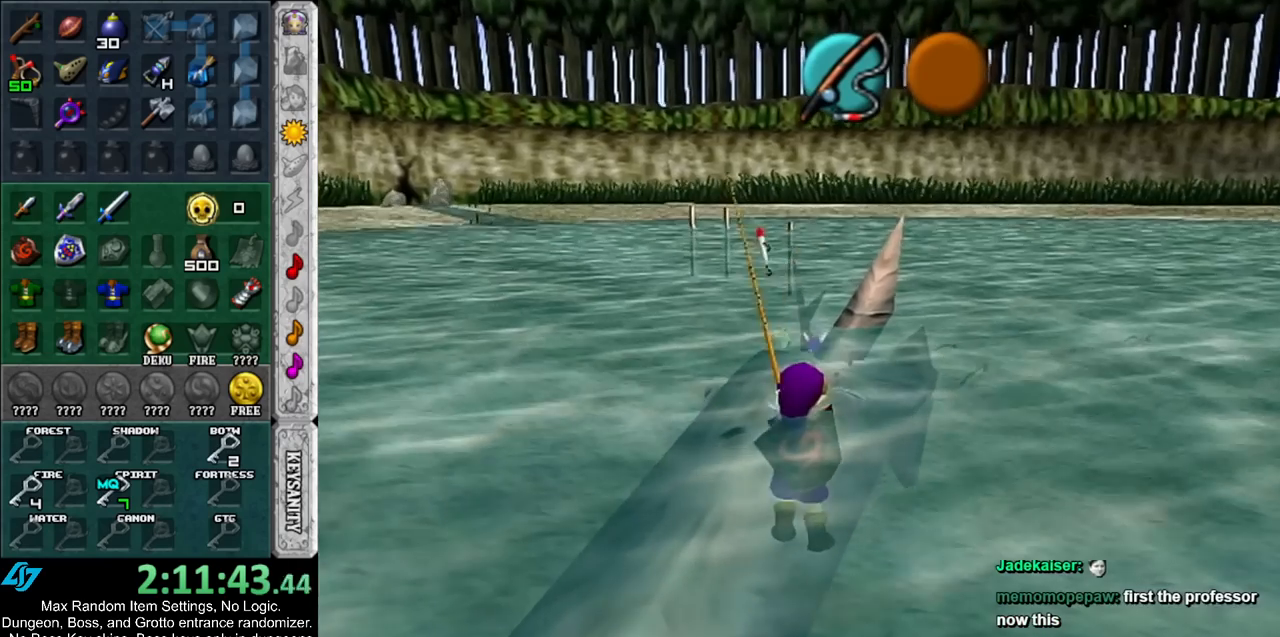
{"buttons": [], "left_stick": "center", "right_stick": "center", "events": []}
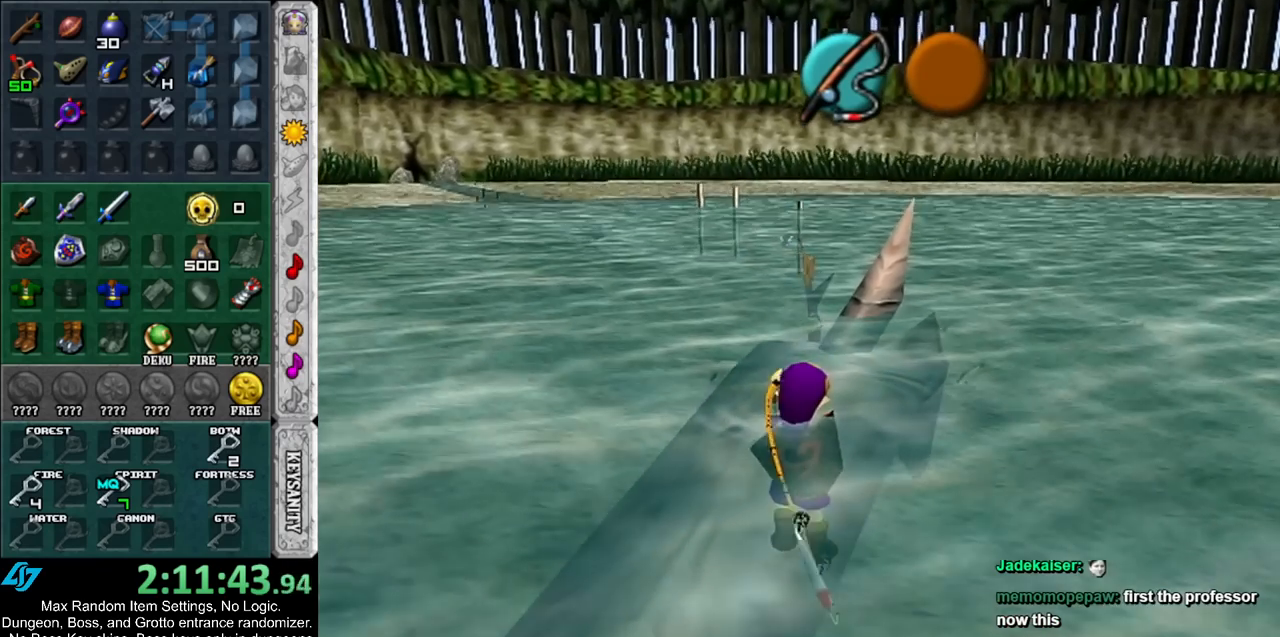
{"buttons": [], "left_stick": "center", "right_stick": "center", "events": []}
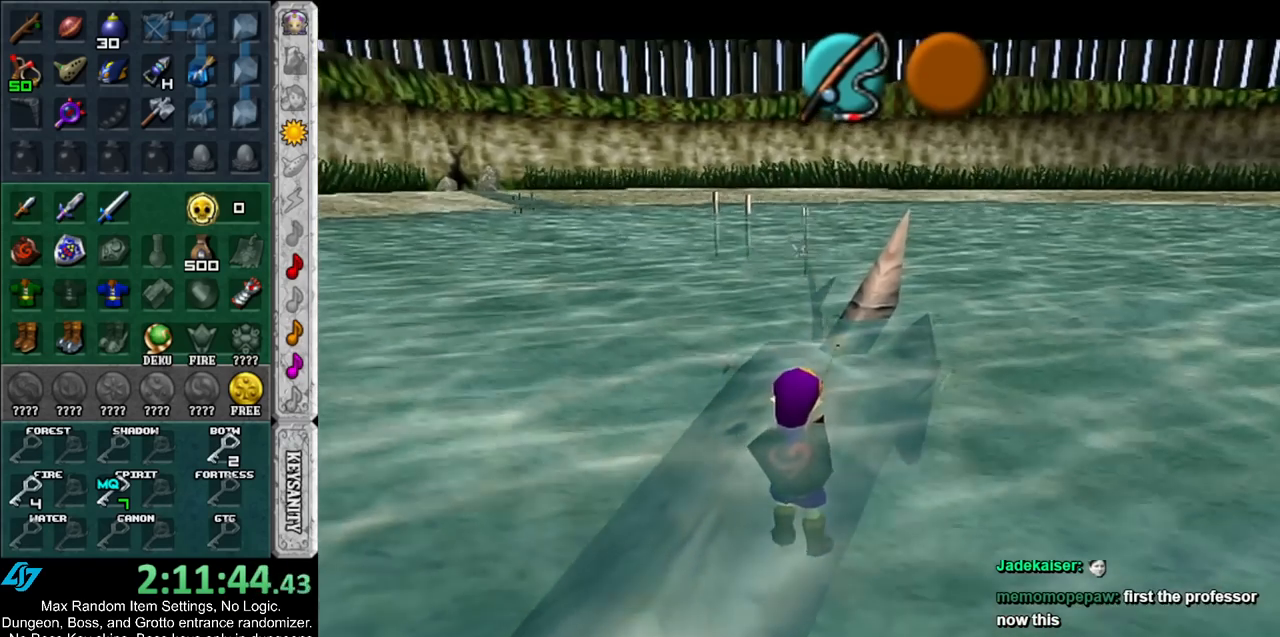
{"buttons": ["A", "R1"], "left_stick": "down", "right_stick": "center", "events": [[33, "left_stick", "down"], [67, "A", "down"], [67, "R1", "down"]]}
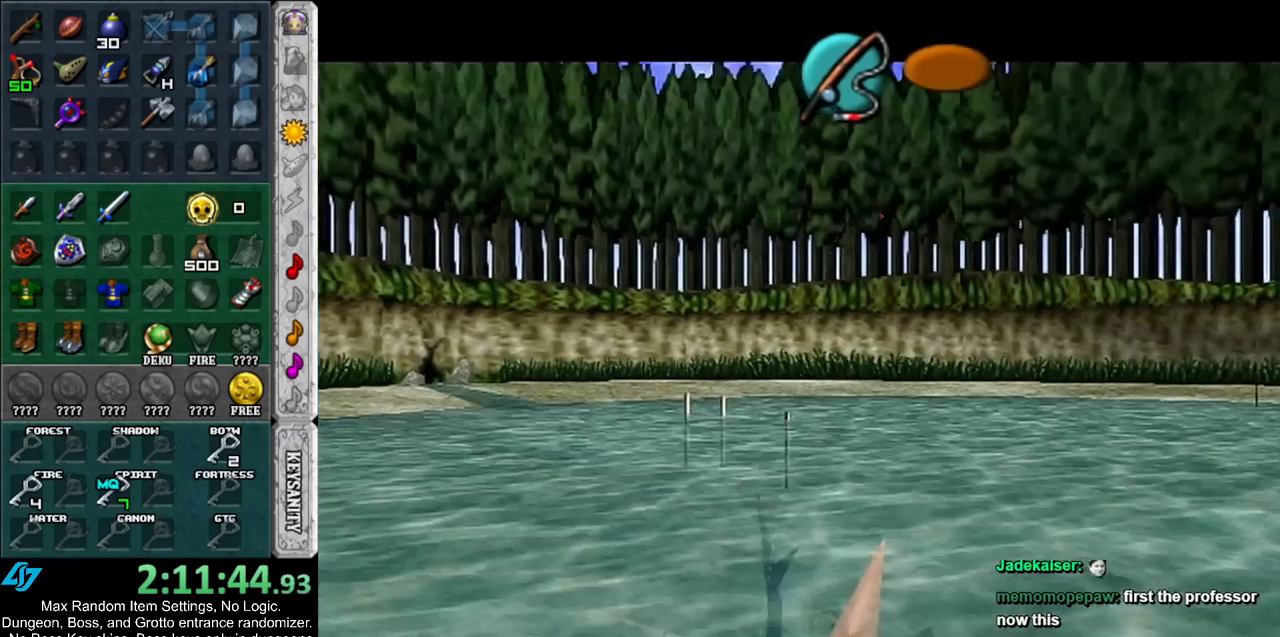
{"buttons": ["A", "R1"], "left_stick": "down", "right_stick": "center", "events": []}
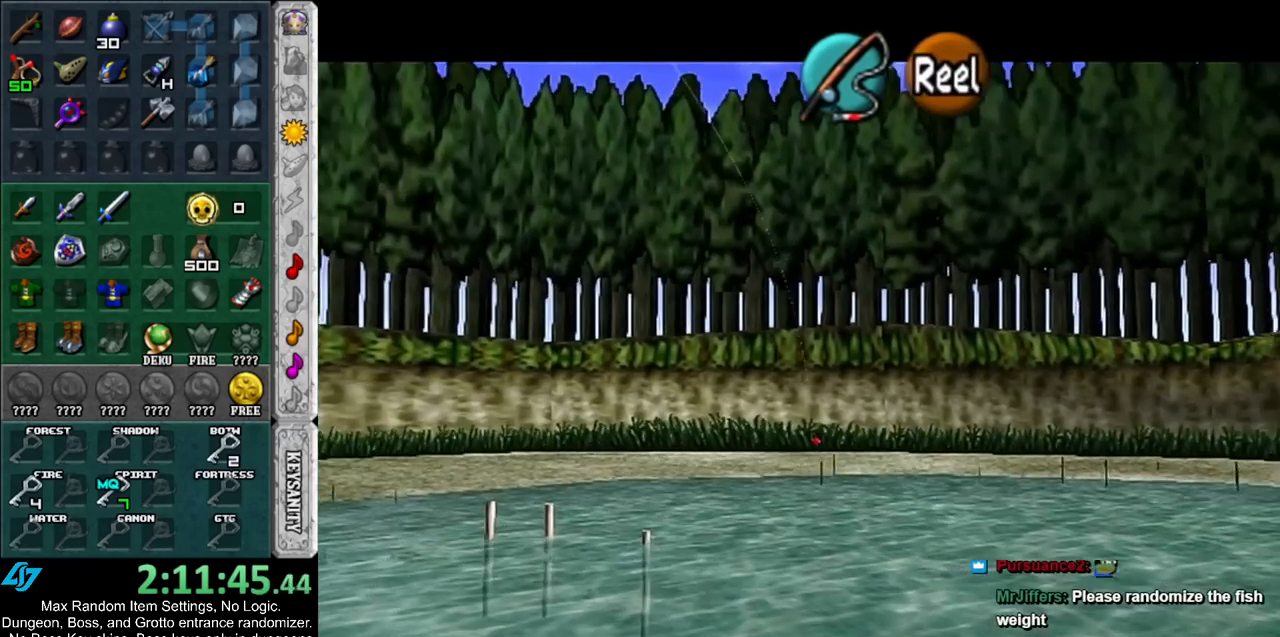
{"buttons": [], "left_stick": "down-left", "right_stick": "center", "events": [[100, "A", "up"], [133, "R1", "up"], [133, "left_stick", "center"], [283, "left_stick", "down-left"], [417, "left_stick", "center"], [467, "left_stick", "down-left"]]}
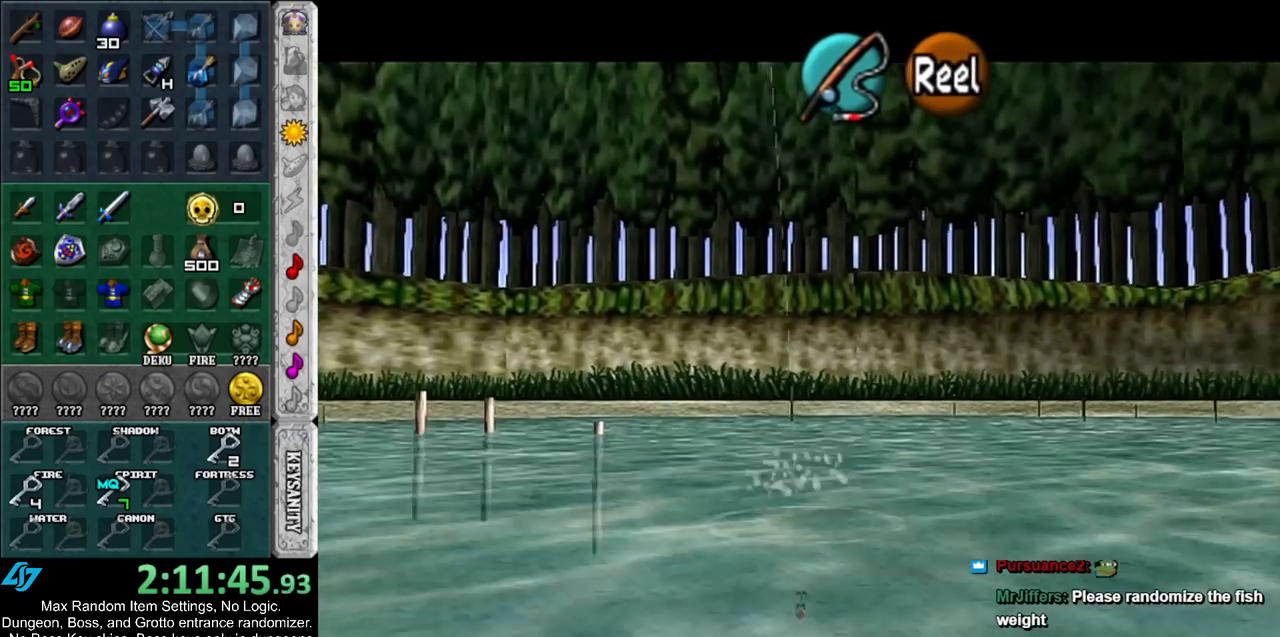
{"buttons": [], "left_stick": "down-left", "right_stick": "center", "events": [[383, "left_stick", "center"], [467, "left_stick", "down-left"]]}
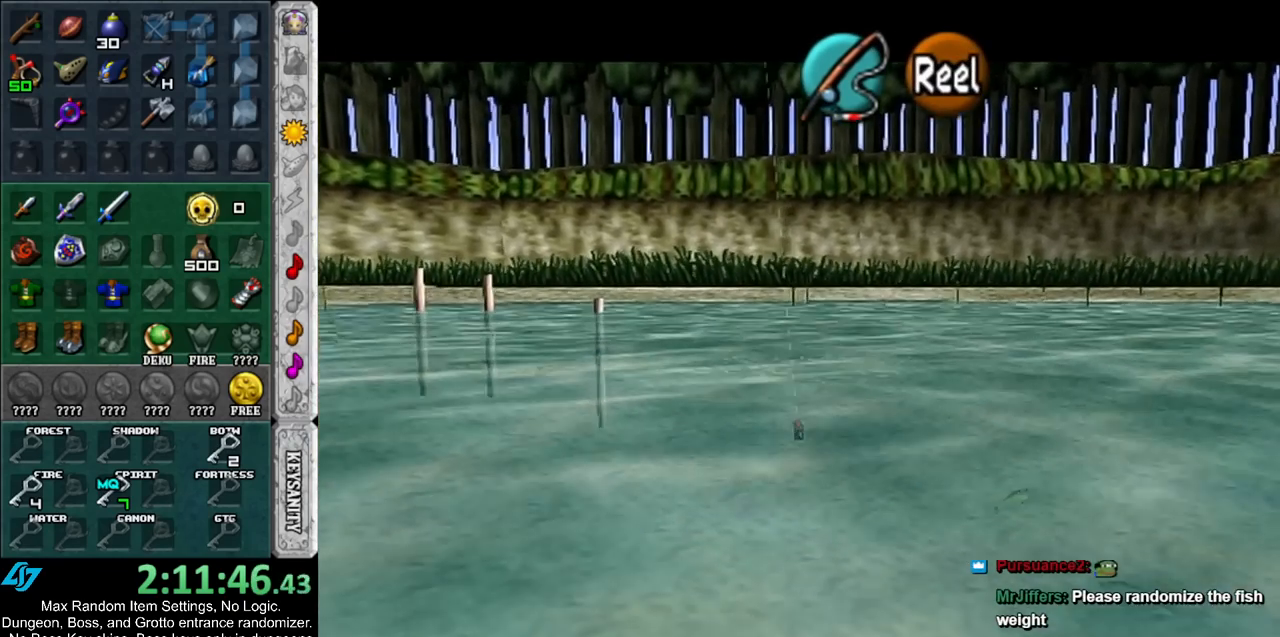
{"buttons": [], "left_stick": "center", "right_stick": "center", "events": [[183, "left_stick", "center"], [317, "left_stick", "down-left"], [500, "left_stick", "center"]]}
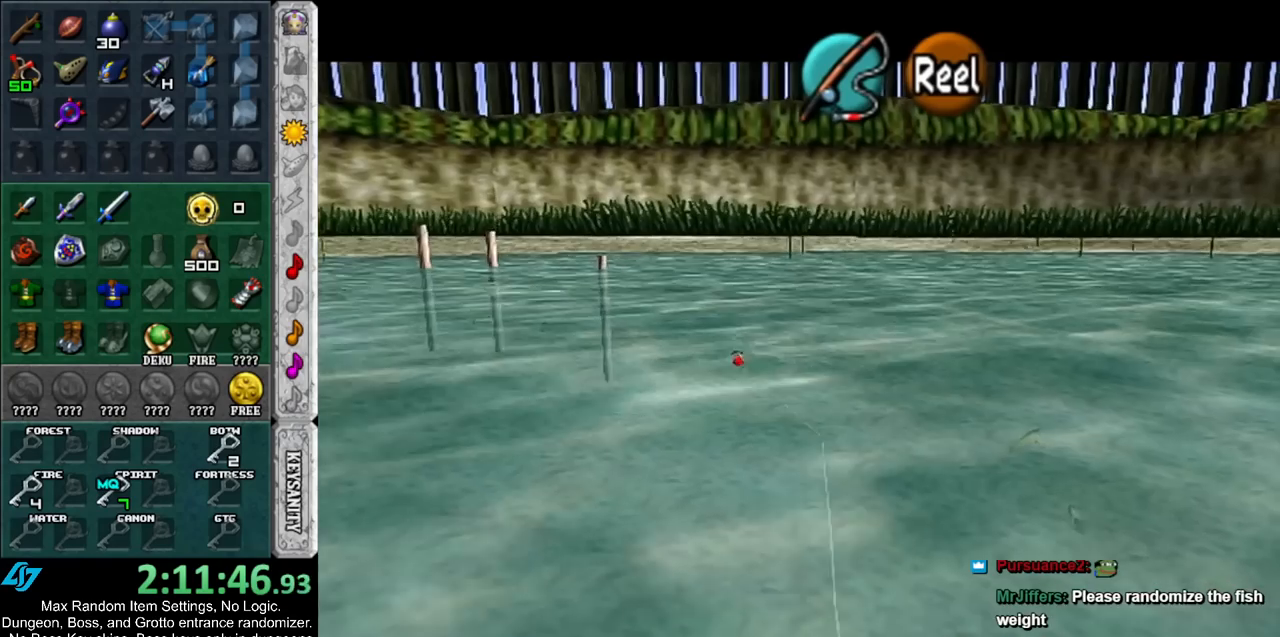
{"buttons": [], "left_stick": "down-left", "right_stick": "center", "events": [[133, "left_stick", "down-left"], [317, "left_stick", "center"], [433, "left_stick", "down-left"]]}
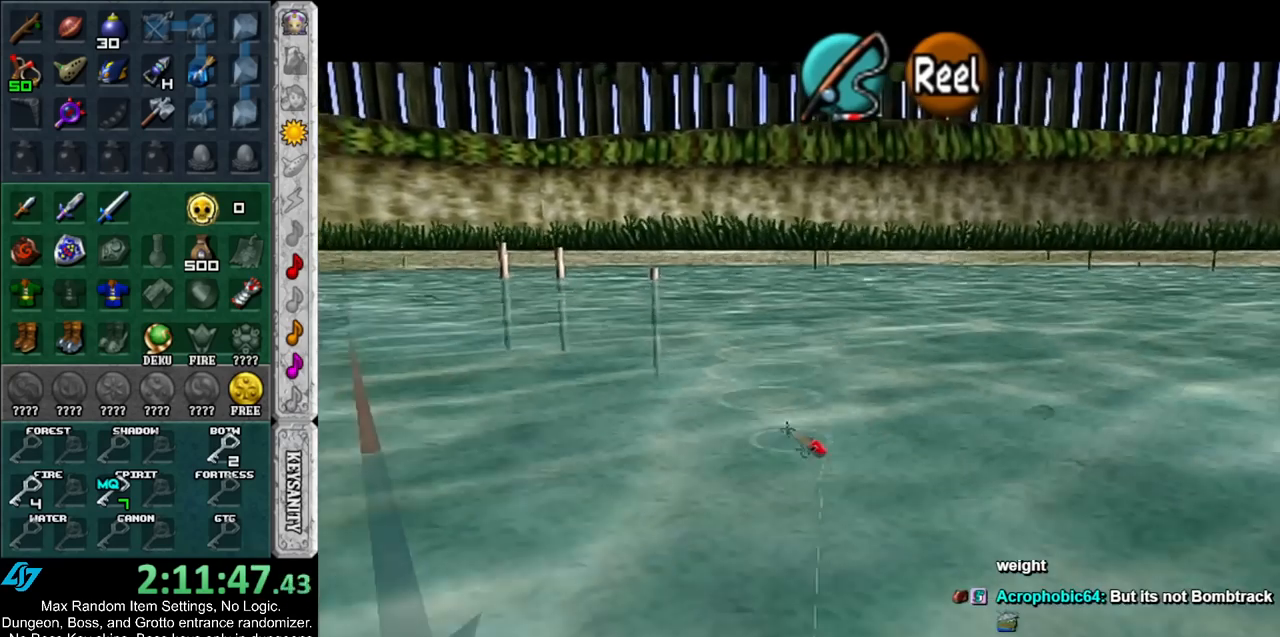
{"buttons": [], "left_stick": "center", "right_stick": "center", "events": [[83, "left_stick", "center"], [250, "left_stick", "down-left"], [383, "left_stick", "center"], [417, "B", "down"], [500, "B", "up"]]}
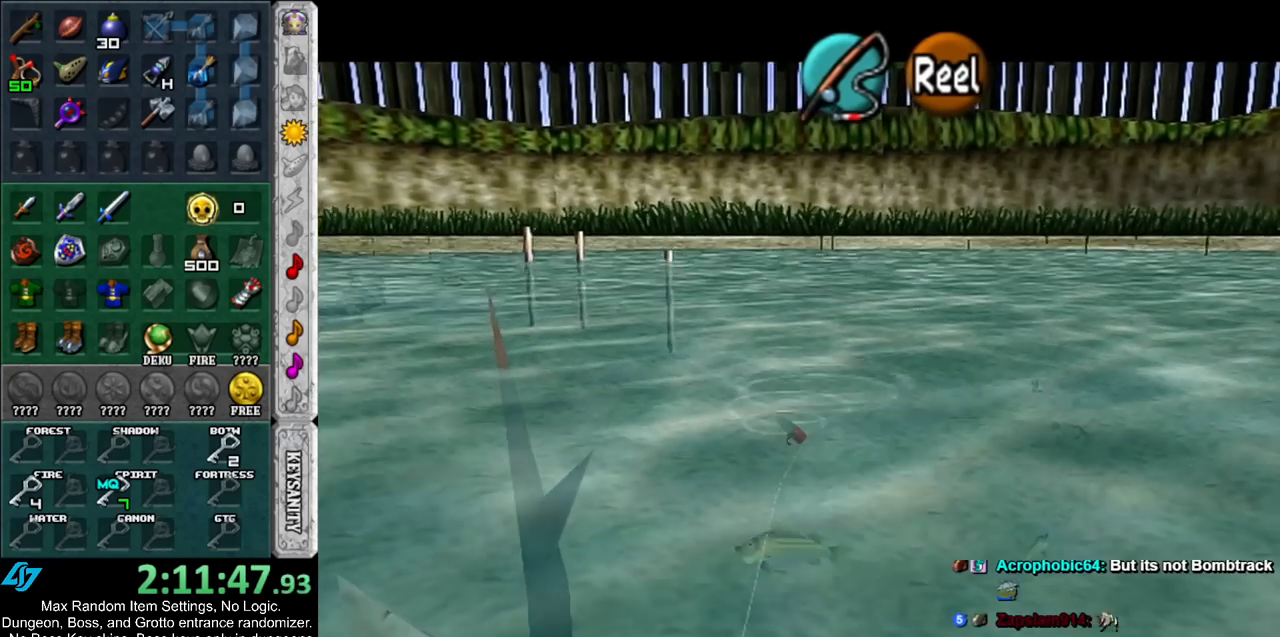
{"buttons": [], "left_stick": "center", "right_stick": "center", "events": [[67, "B", "down"], [150, "B", "up"], [217, "B", "down"], [283, "B", "up"], [350, "B", "down"], [433, "B", "up"]]}
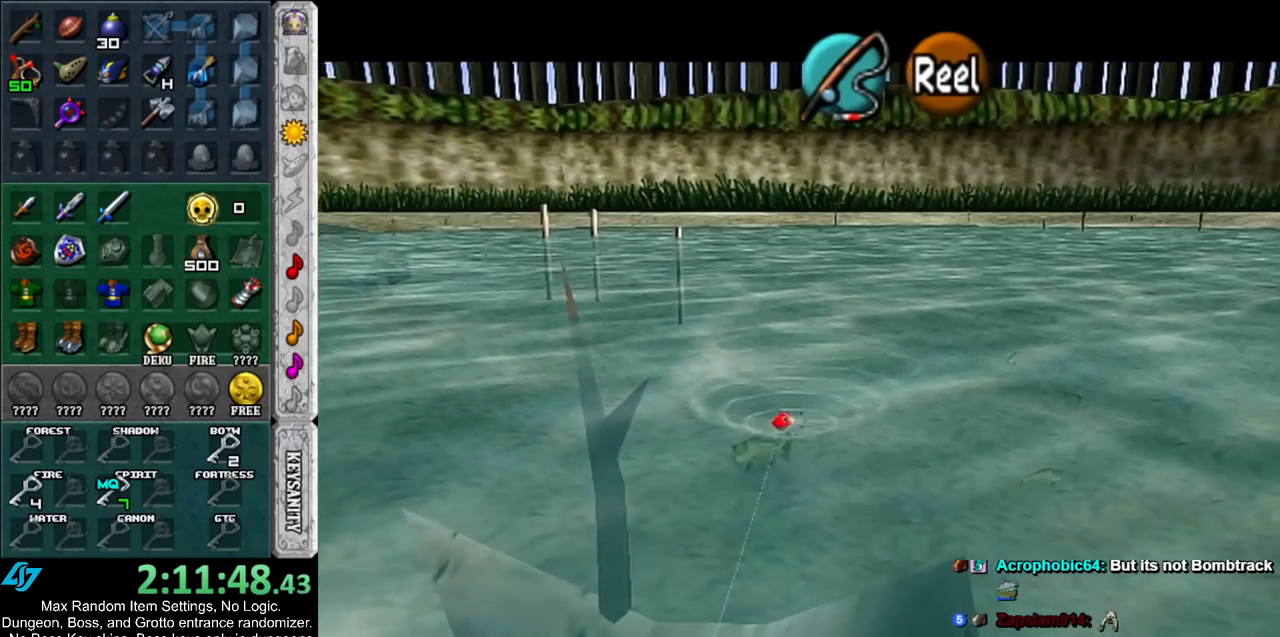
{"buttons": ["B"], "left_stick": "center", "right_stick": "center", "events": [[367, "B", "down"], [400, "B", "up"], [500, "B", "down"]]}
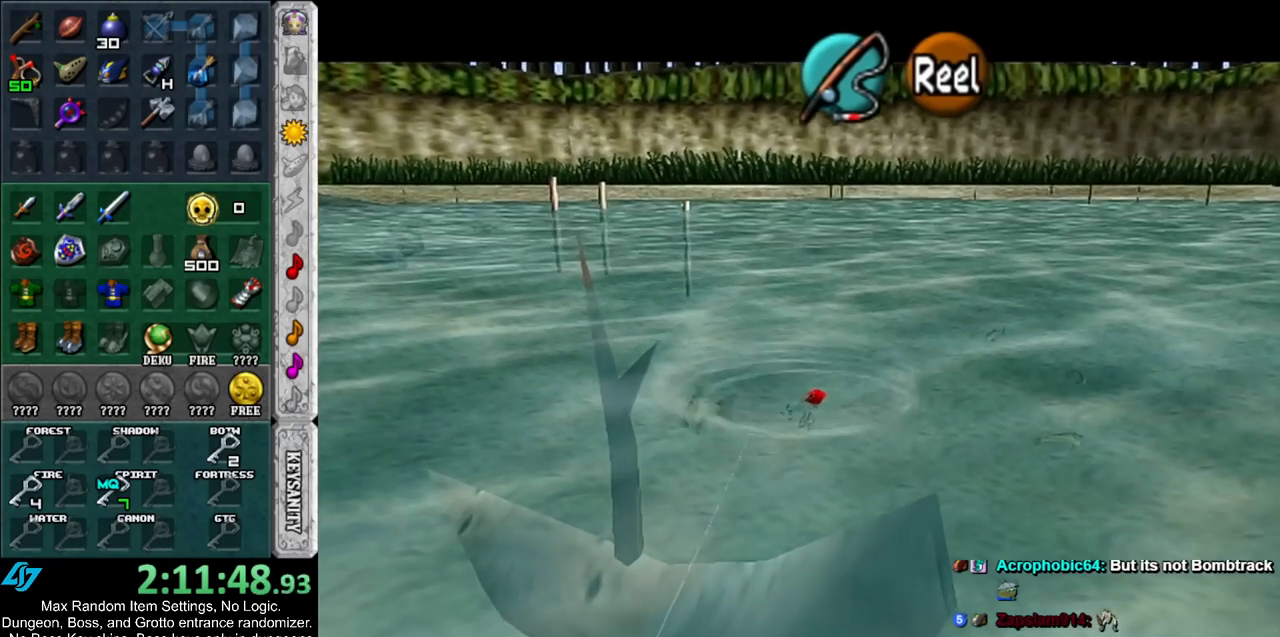
{"buttons": [], "left_stick": "center", "right_stick": "center", "events": [[67, "B", "up"], [150, "B", "down"], [217, "B", "up"], [317, "B", "down"], [367, "B", "up"]]}
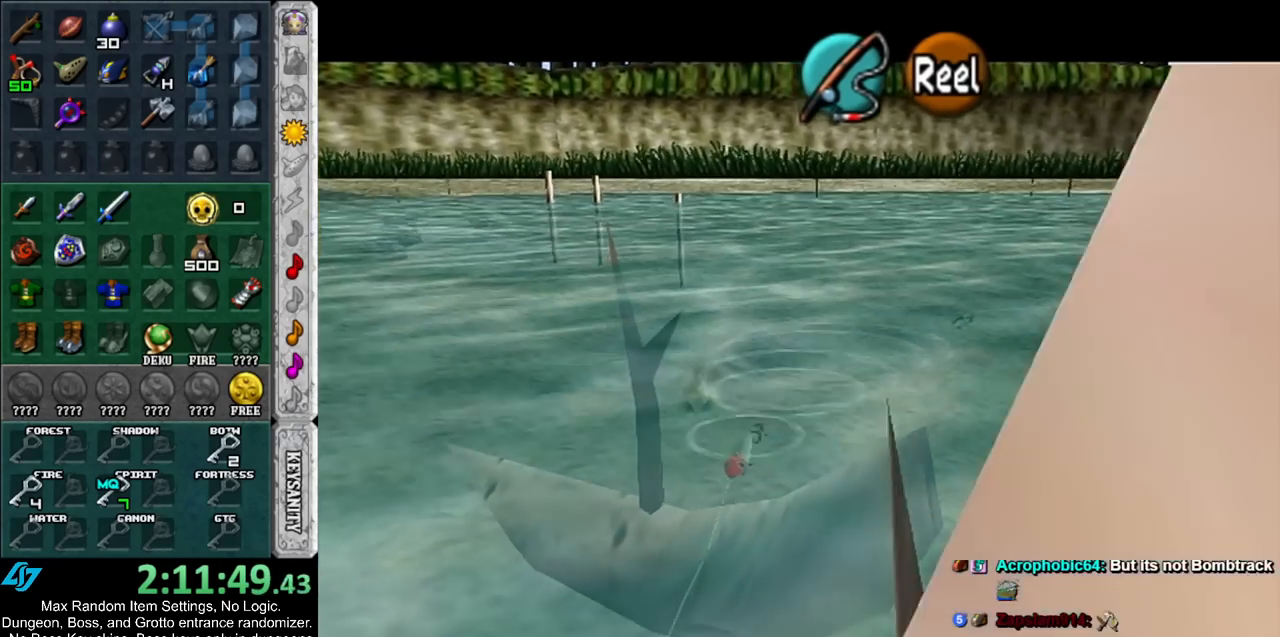
{"buttons": ["B"], "left_stick": "center", "right_stick": "center", "events": [[500, "B", "down"]]}
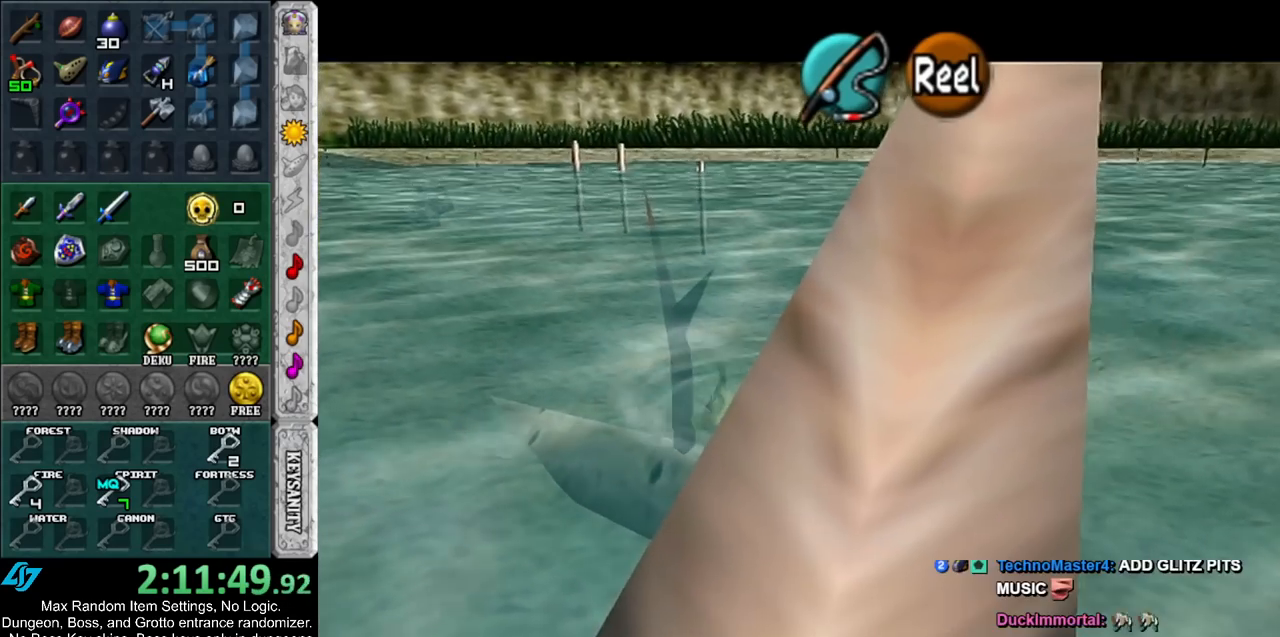
{"buttons": [], "left_stick": "center", "right_stick": "center", "events": [[100, "B", "up"], [150, "B", "down"], [217, "B", "up"], [283, "B", "down"], [333, "B", "up"]]}
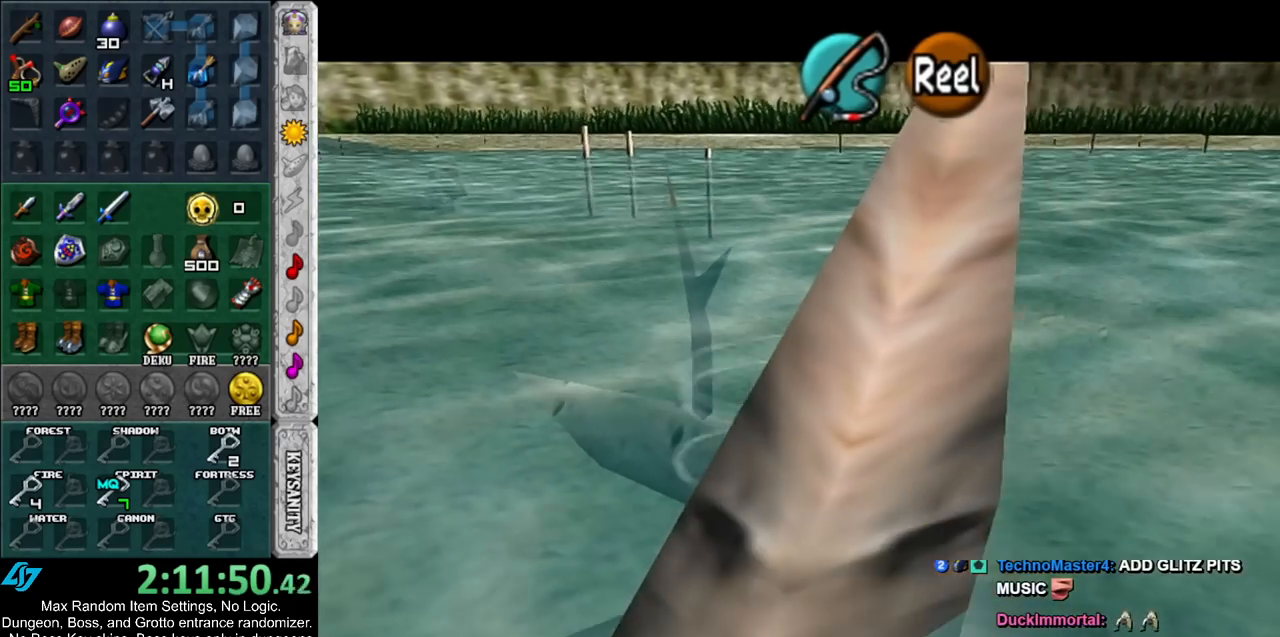
{"buttons": [], "left_stick": "center", "right_stick": "center", "events": []}
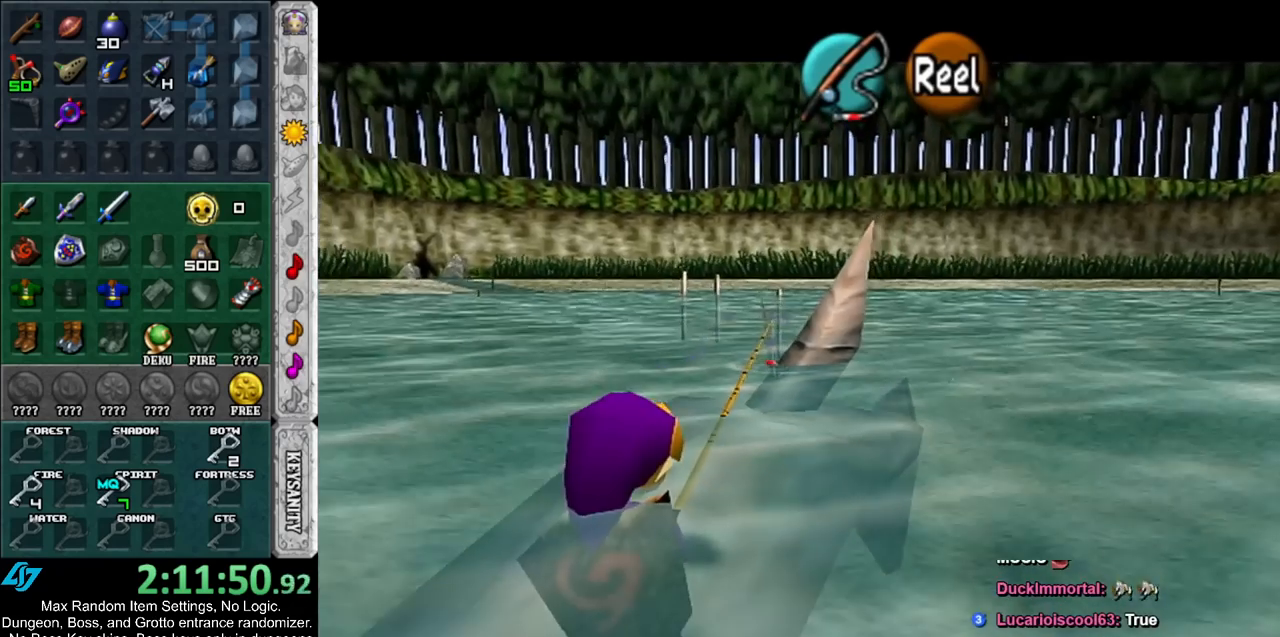
{"buttons": ["A"], "left_stick": "center", "right_stick": "center", "events": [[467, "A", "down"]]}
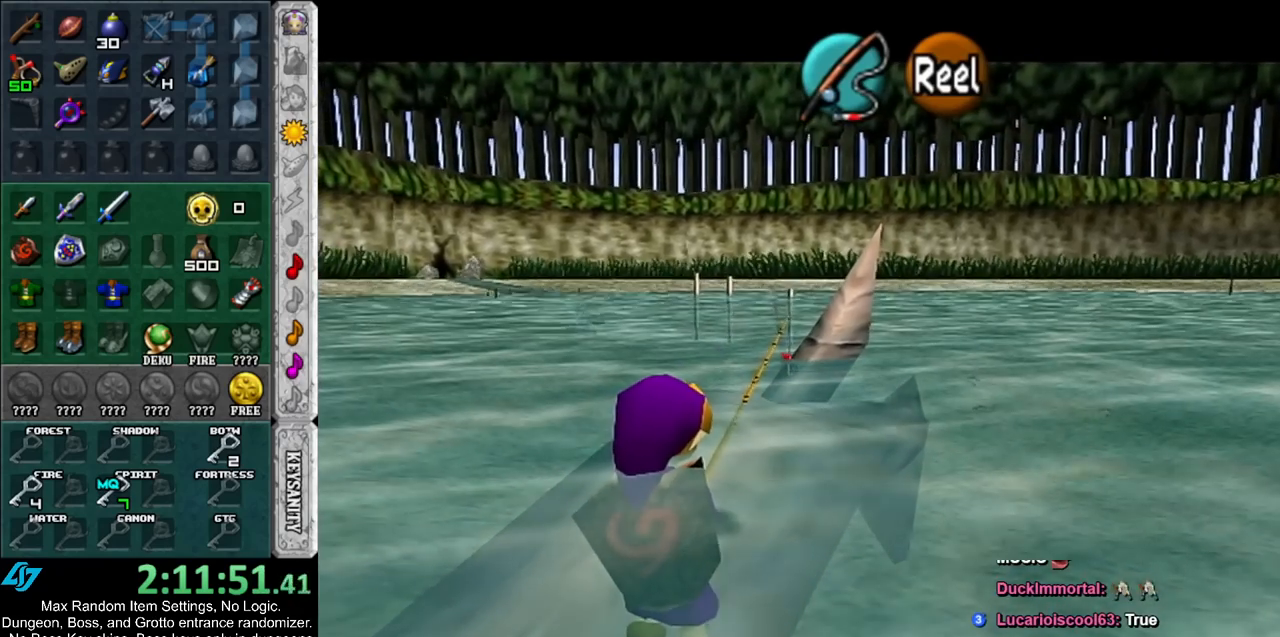
{"buttons": [], "left_stick": "center", "right_stick": "center", "events": [[33, "A", "up"], [100, "A", "down"], [150, "A", "up"], [250, "A", "down"], [283, "A", "up"]]}
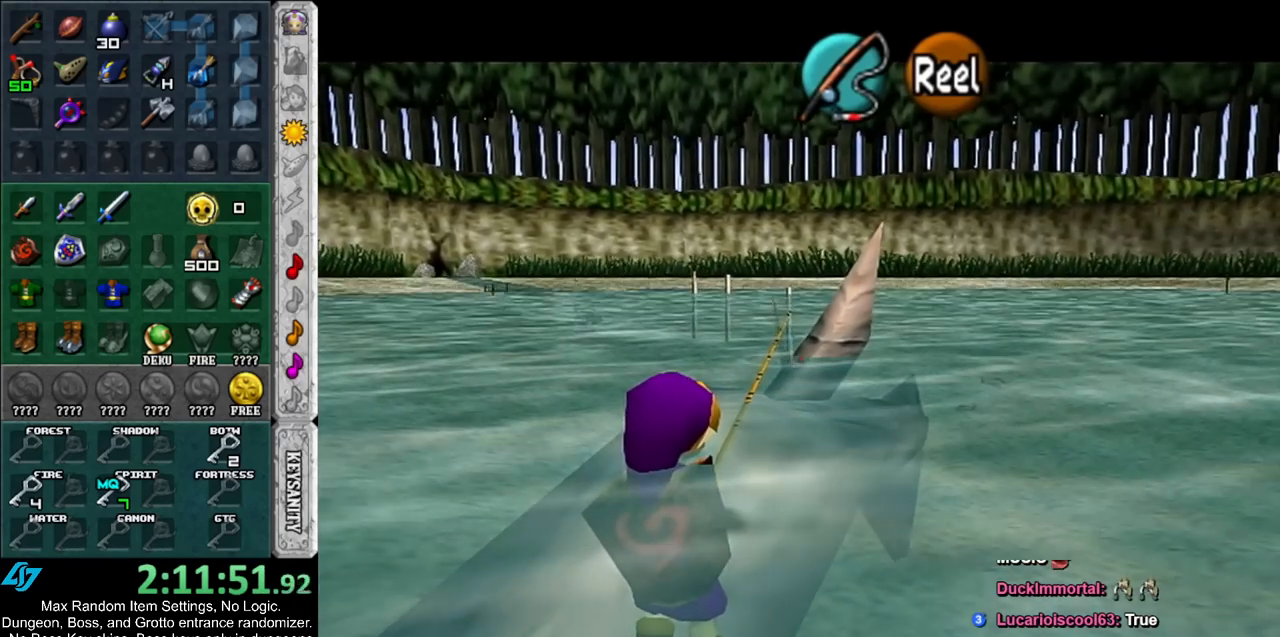
{"buttons": [], "left_stick": "center", "right_stick": "center", "events": []}